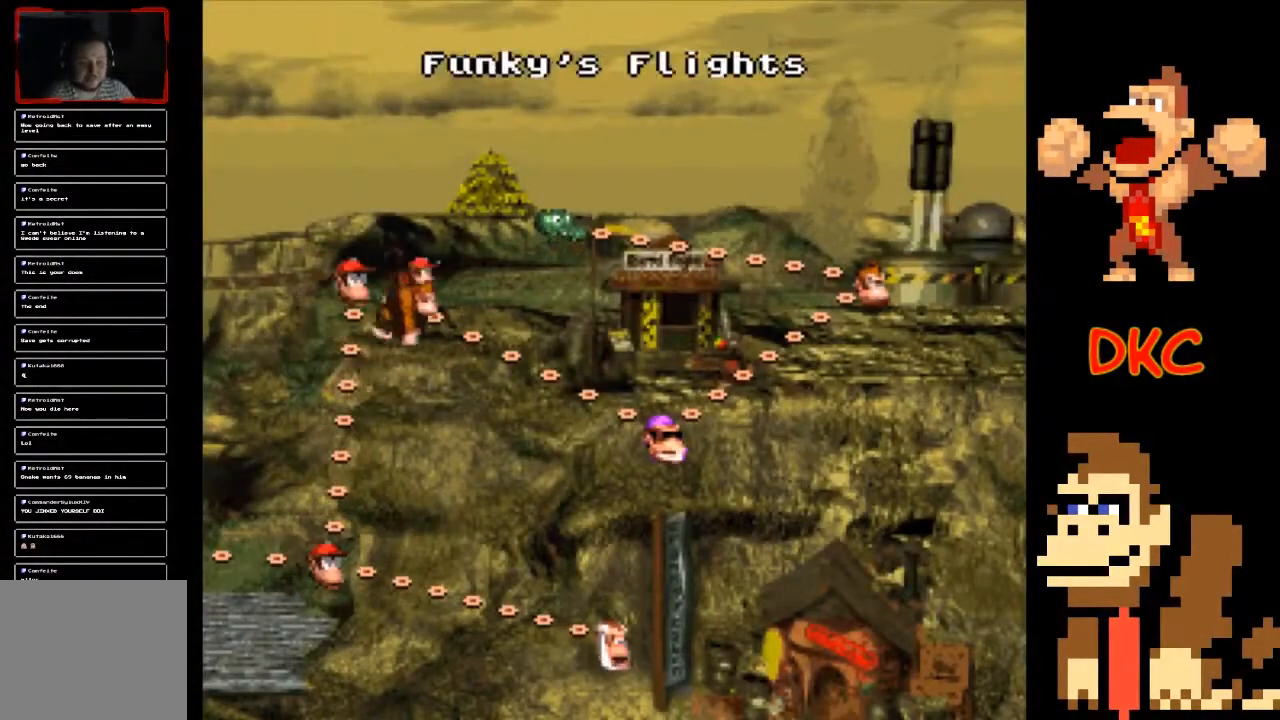
Gameplay with a controller (Xbox layout); each line is a JSON object with the inputs held at the frame after it. "events" lists button and stick changes between this image and that frame as [ms after this image, input, new state], when the widget could be followed in between. Not read: L3 R3.
{"buttons": [], "left_stick": "up-right", "right_stick": "center", "events": [[33, "left_stick", "center"], [100, "left_stick", "right"], [233, "left_stick", "center"], [300, "left_stick", "right"], [467, "left_stick", "up-right"]]}
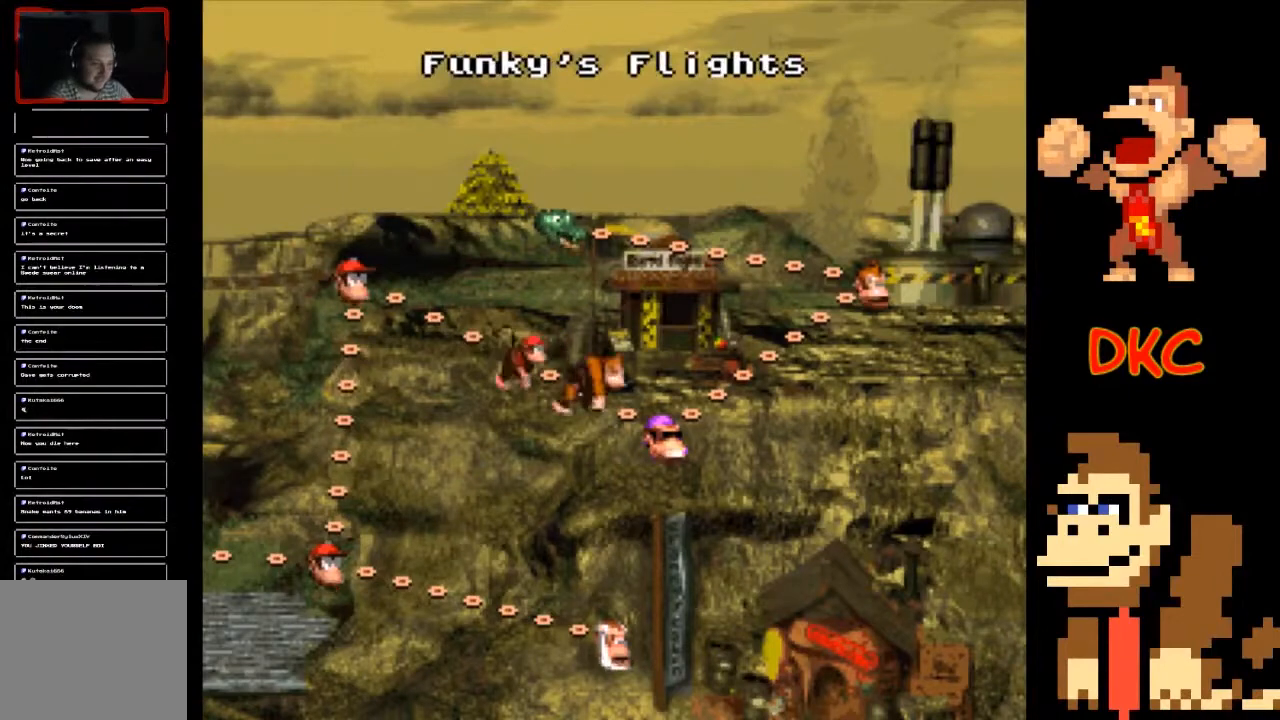
{"buttons": [], "left_stick": "up", "right_stick": "center", "events": [[233, "left_stick", "up"], [333, "left_stick", "center"], [400, "left_stick", "up"]]}
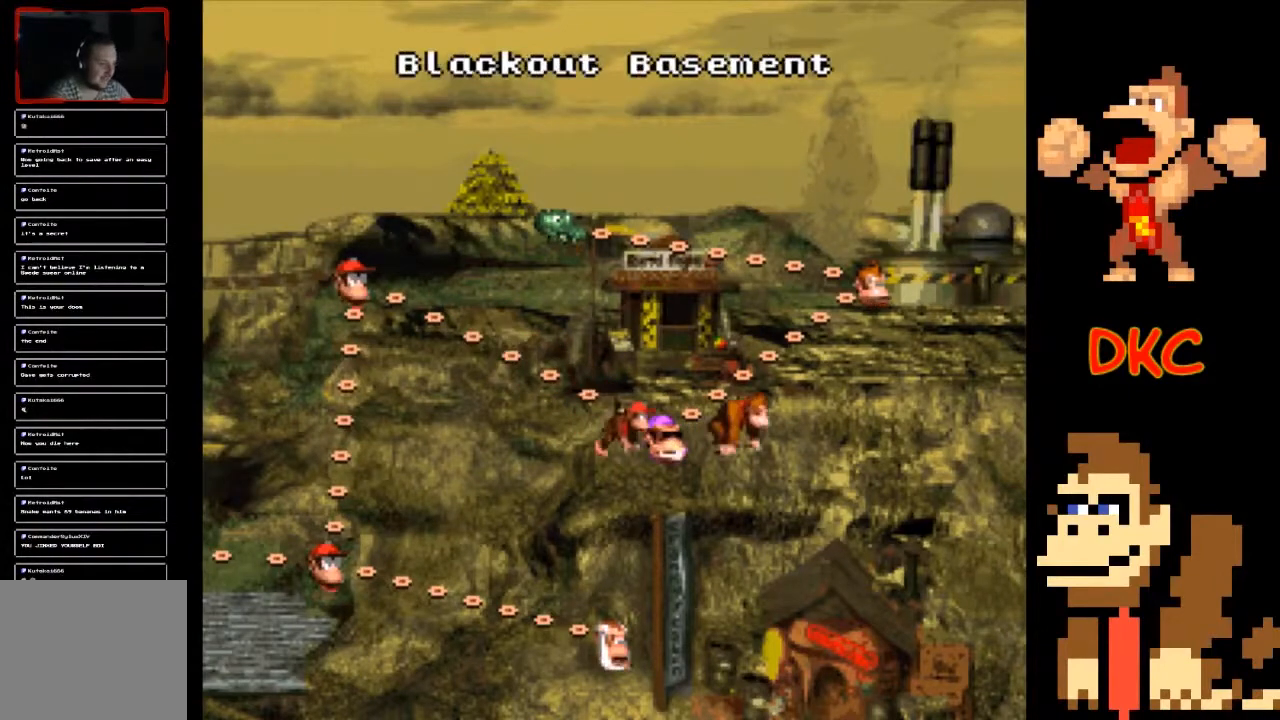
{"buttons": [], "left_stick": "center", "right_stick": "center", "events": [[200, "left_stick", "center"]]}
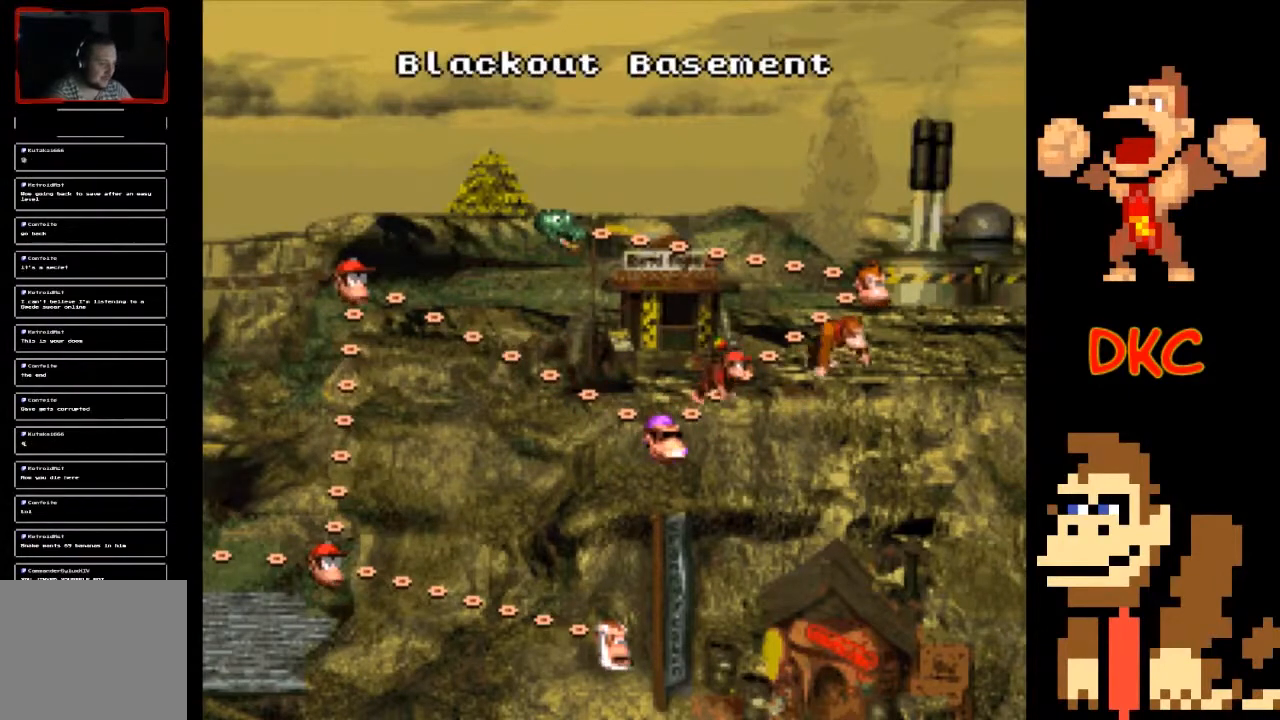
{"buttons": [], "left_stick": "up-left", "right_stick": "center", "events": [[33, "left_stick", "up-left"]]}
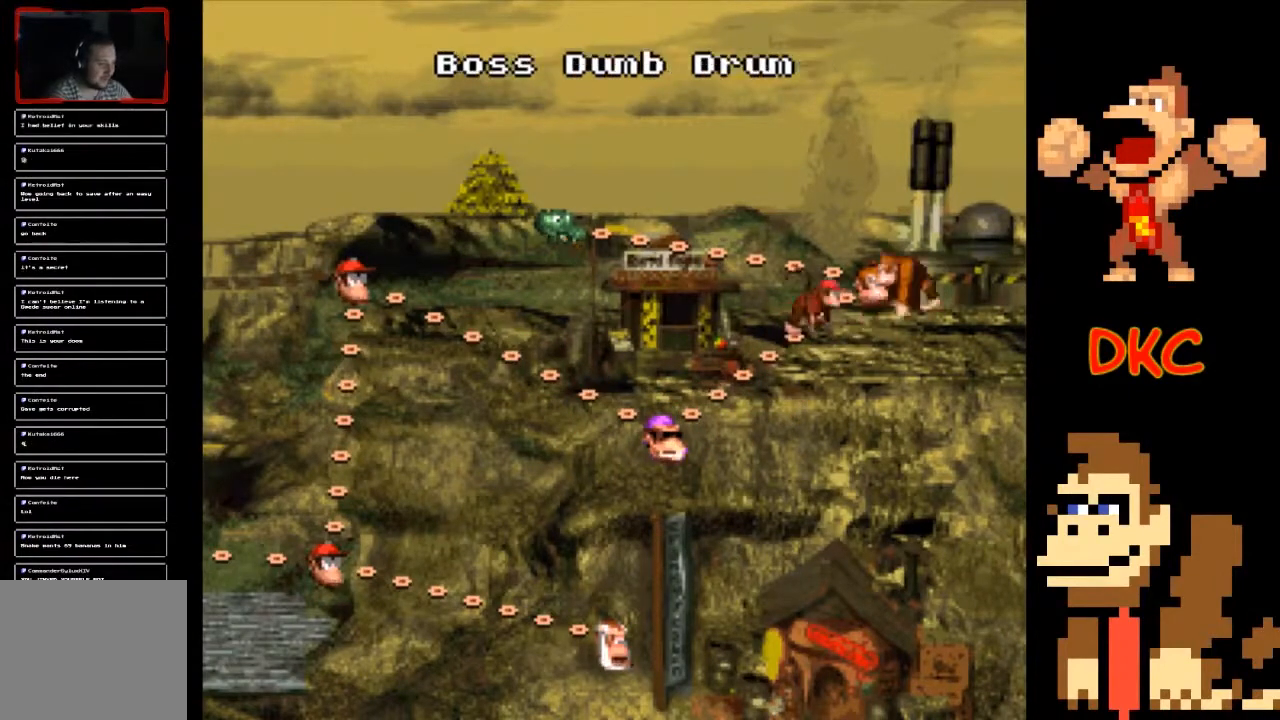
{"buttons": [], "left_stick": "center", "right_stick": "center", "events": [[200, "left_stick", "center"]]}
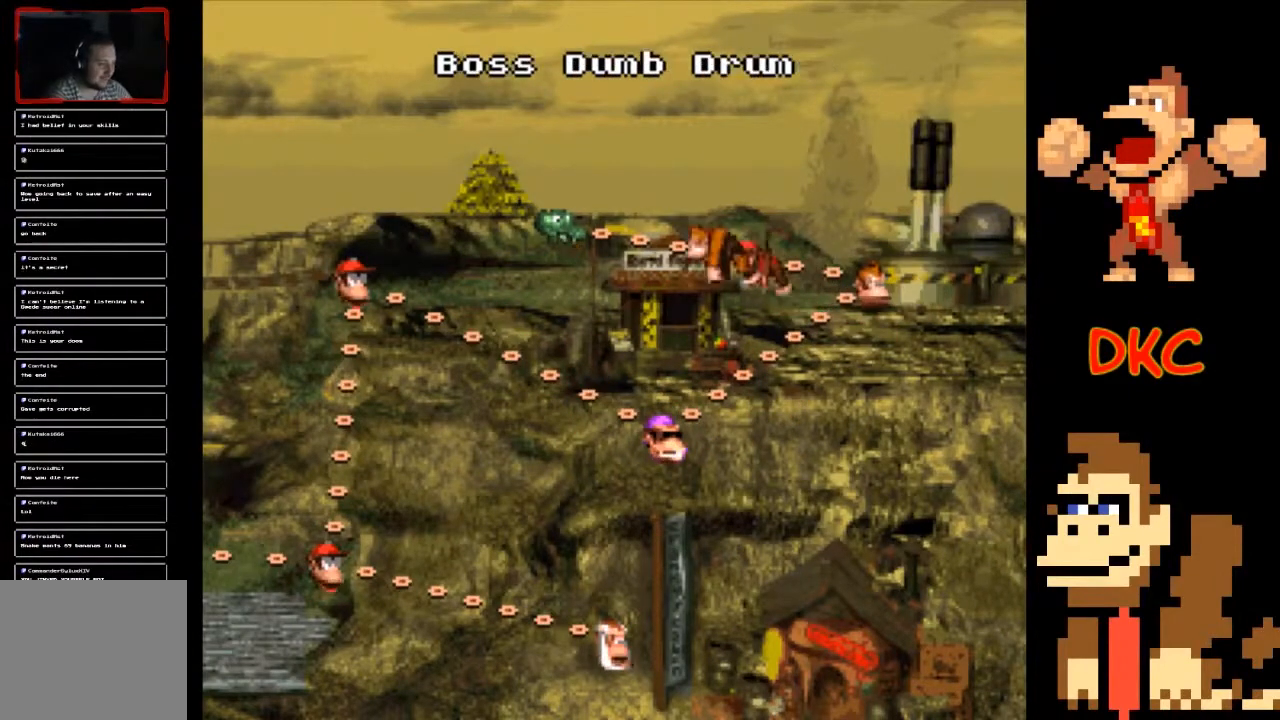
{"buttons": [], "left_stick": "center", "right_stick": "center", "events": [[200, "A", "down"], [300, "A", "up"], [367, "A", "down"], [467, "A", "up"]]}
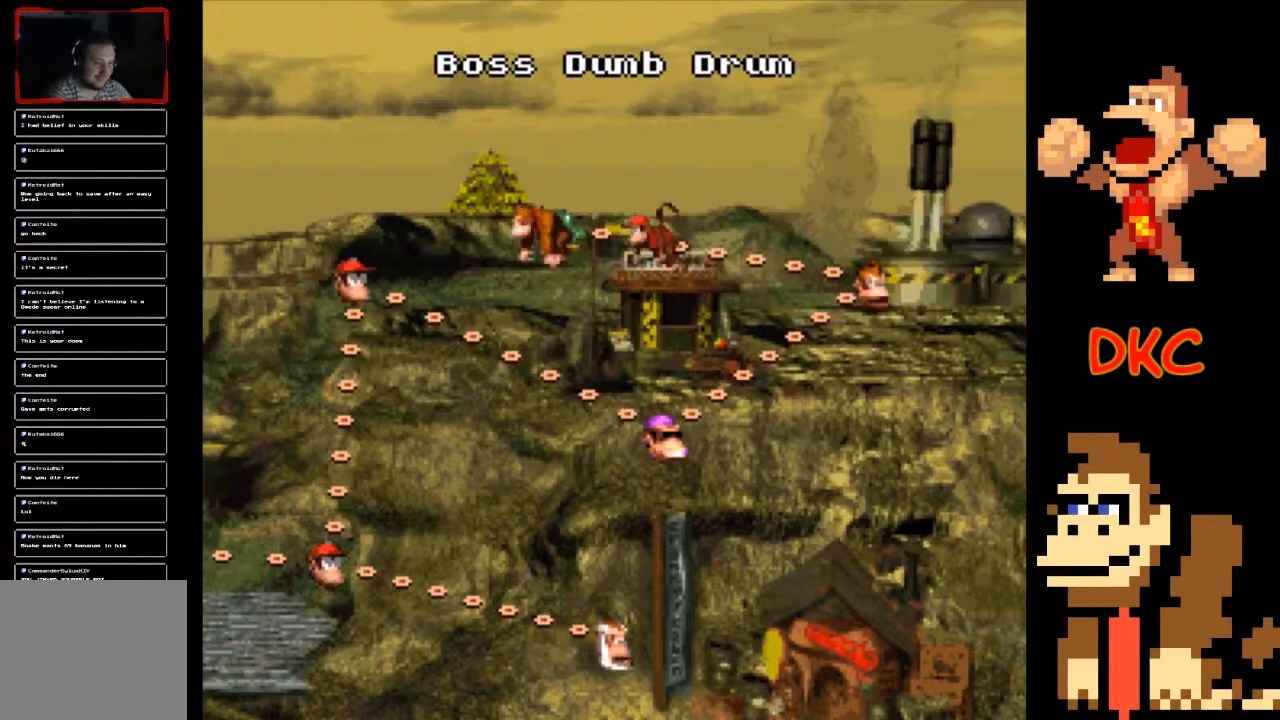
{"buttons": ["A"], "left_stick": "center", "right_stick": "center", "events": [[33, "A", "down"], [133, "A", "up"], [200, "A", "down"], [233, "A", "up"], [333, "A", "down"], [433, "A", "up"], [500, "A", "down"]]}
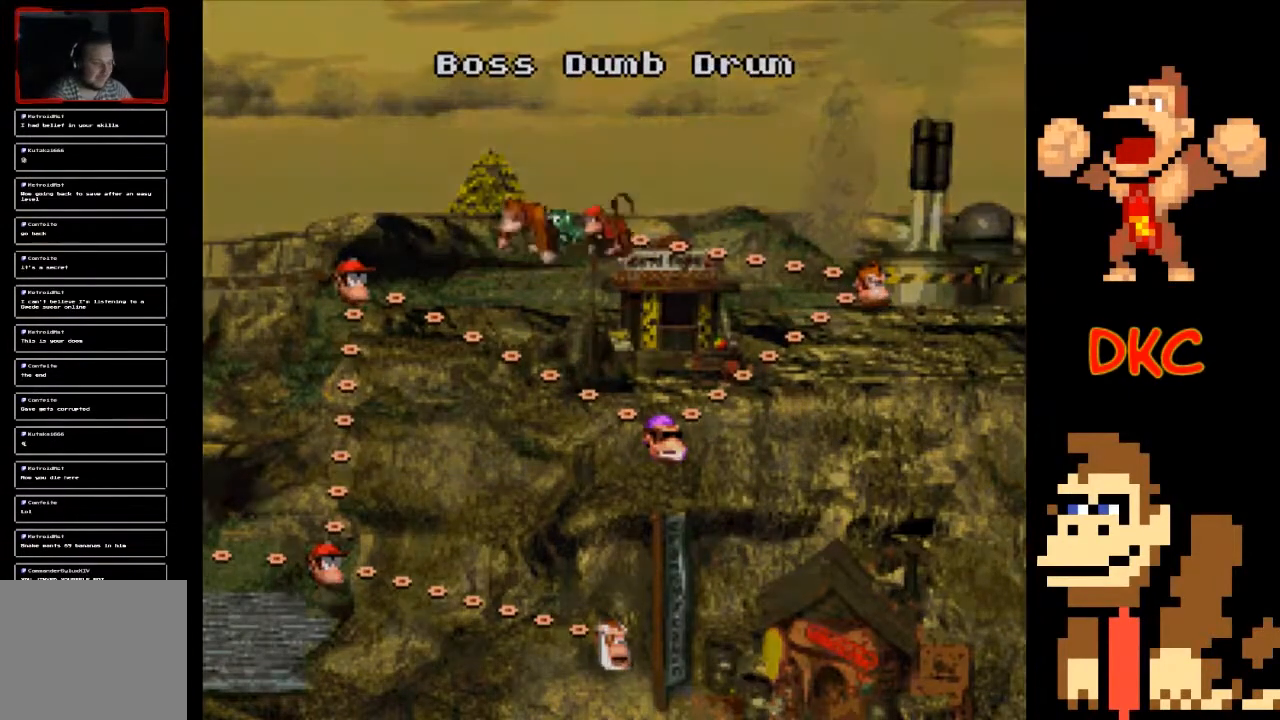
{"buttons": [], "left_stick": "center", "right_stick": "center", "events": [[100, "A", "up"]]}
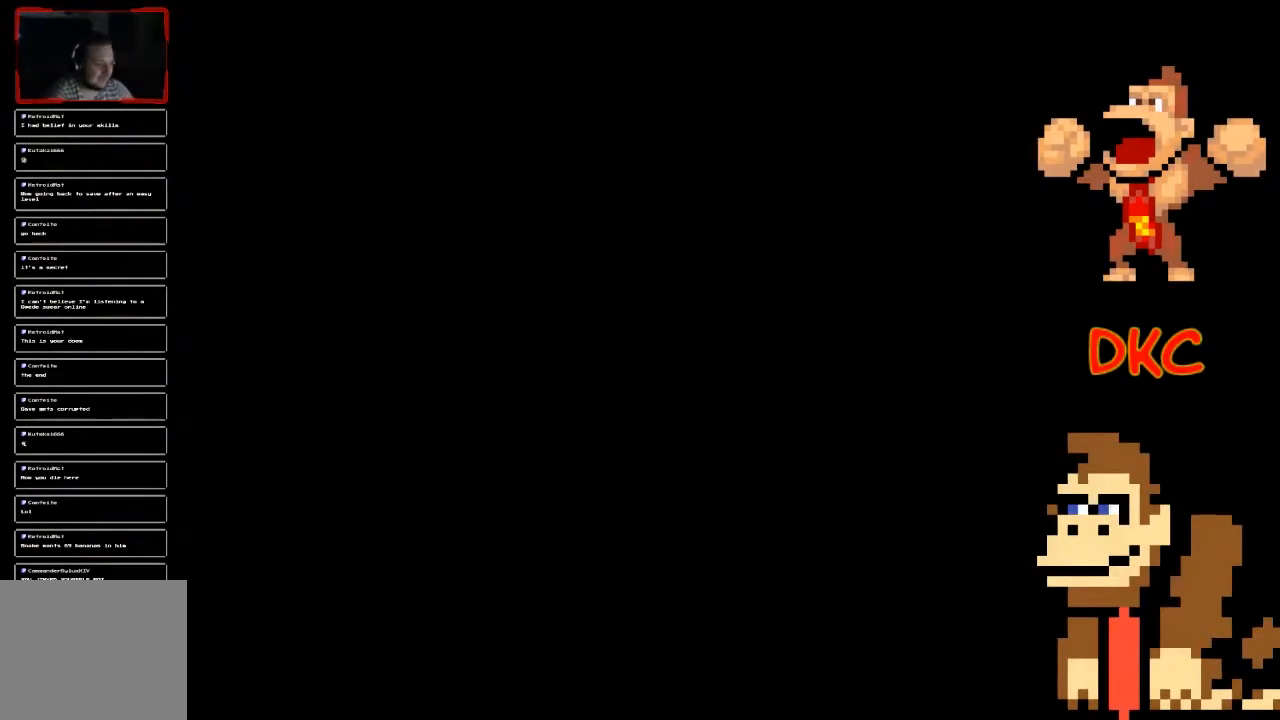
{"buttons": [], "left_stick": "center", "right_stick": "center", "events": []}
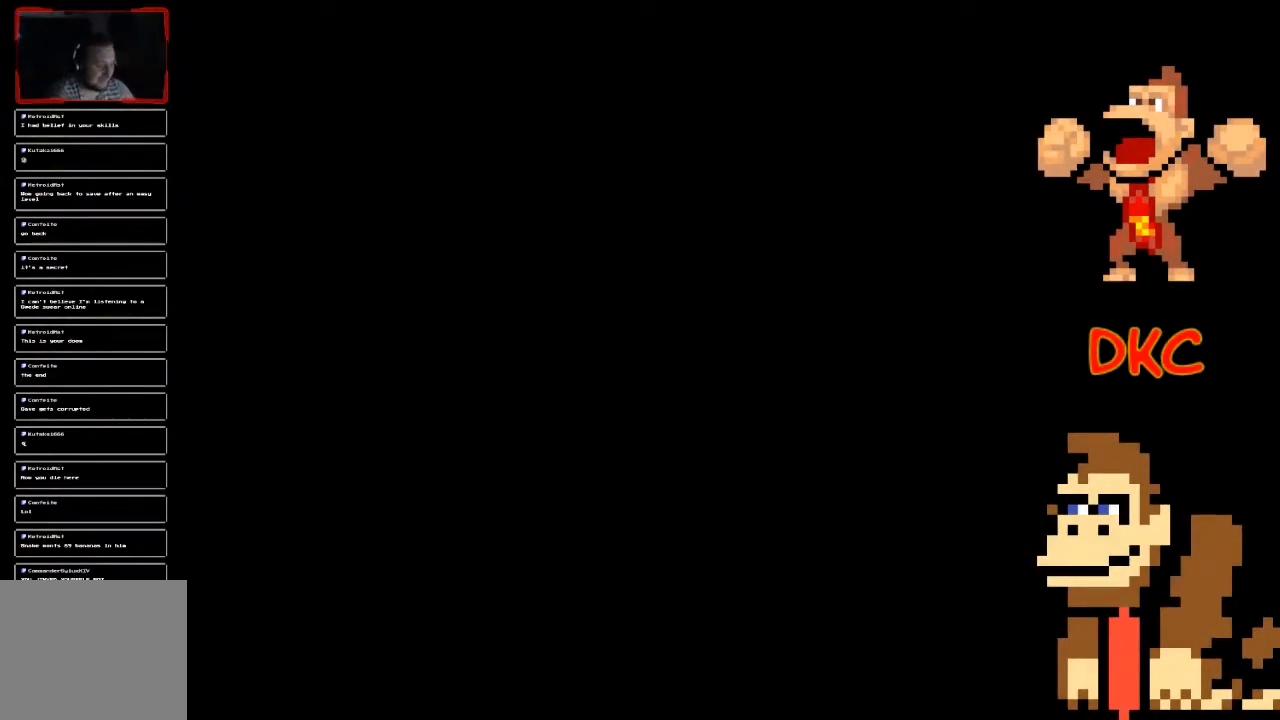
{"buttons": [], "left_stick": "center", "right_stick": "center", "events": []}
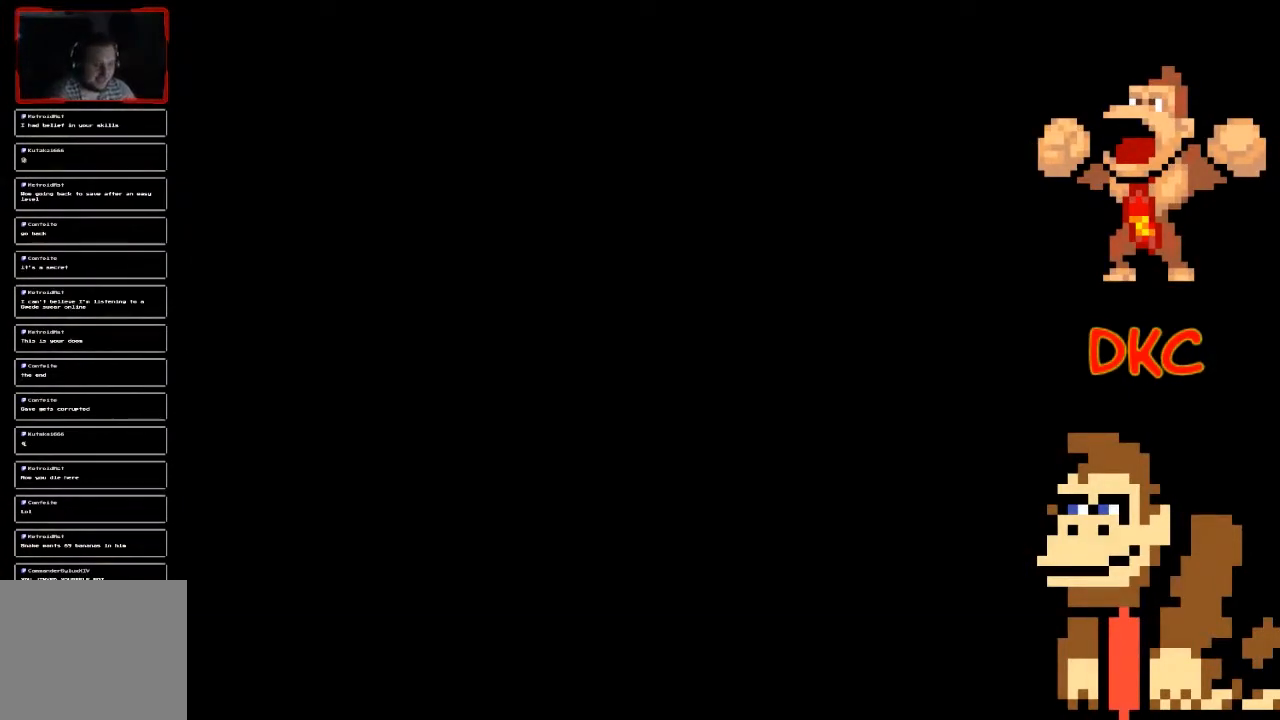
{"buttons": [], "left_stick": "center", "right_stick": "center", "events": []}
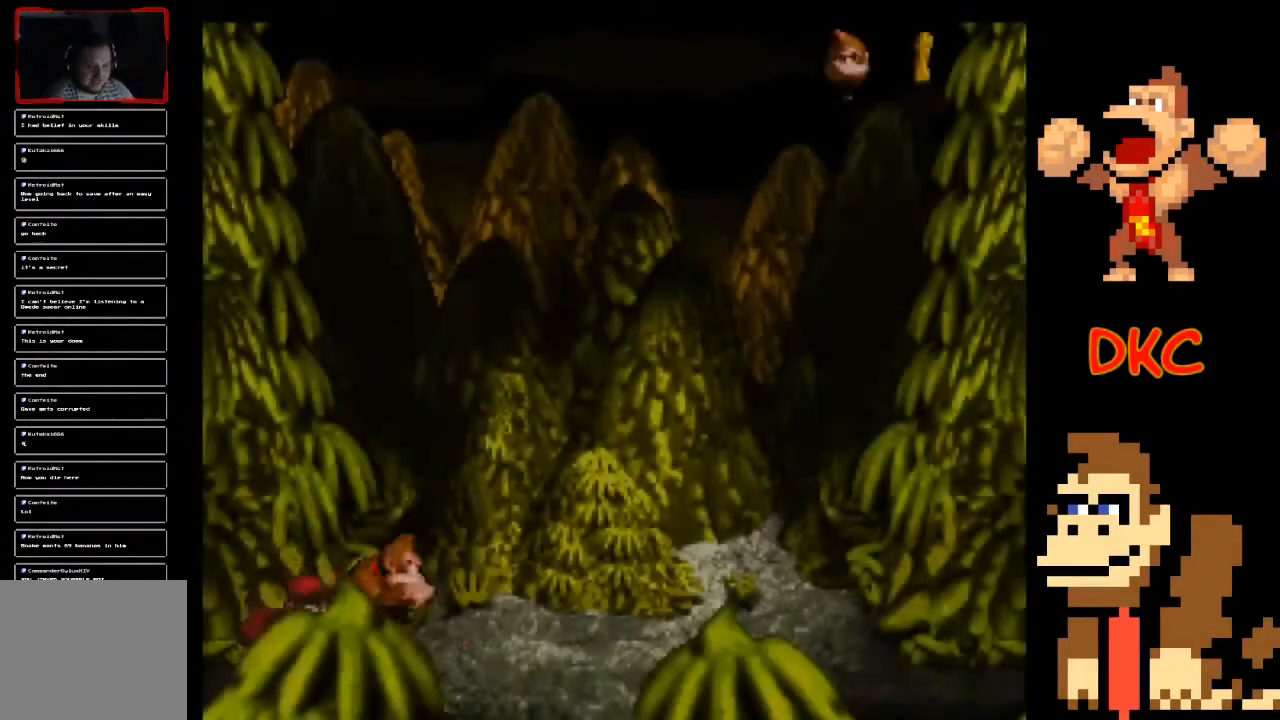
{"buttons": ["X"], "left_stick": "center", "right_stick": "center", "events": [[167, "left_stick", "right"], [433, "left_stick", "center"], [500, "X", "down"]]}
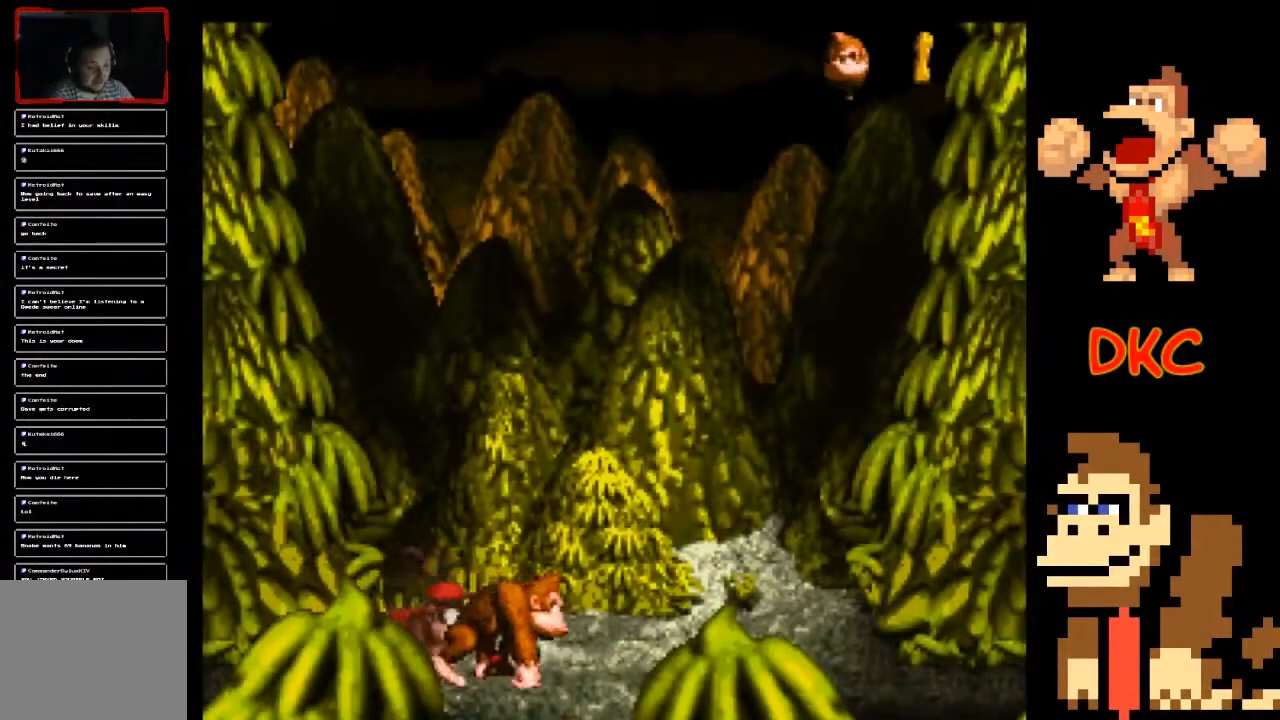
{"buttons": ["X"], "left_stick": "center", "right_stick": "center", "events": [[100, "left_stick", "left"], [300, "left_stick", "center"]]}
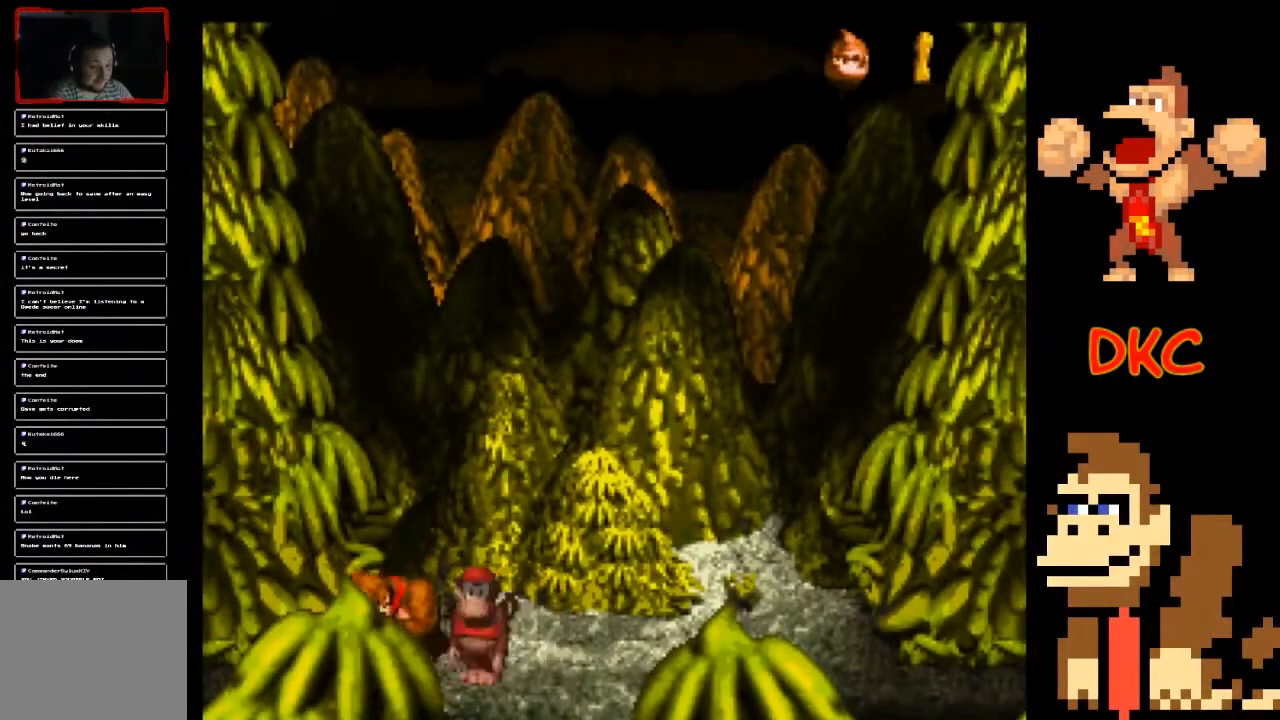
{"buttons": ["X"], "left_stick": "center", "right_stick": "center", "events": [[200, "left_stick", "right"], [500, "left_stick", "center"]]}
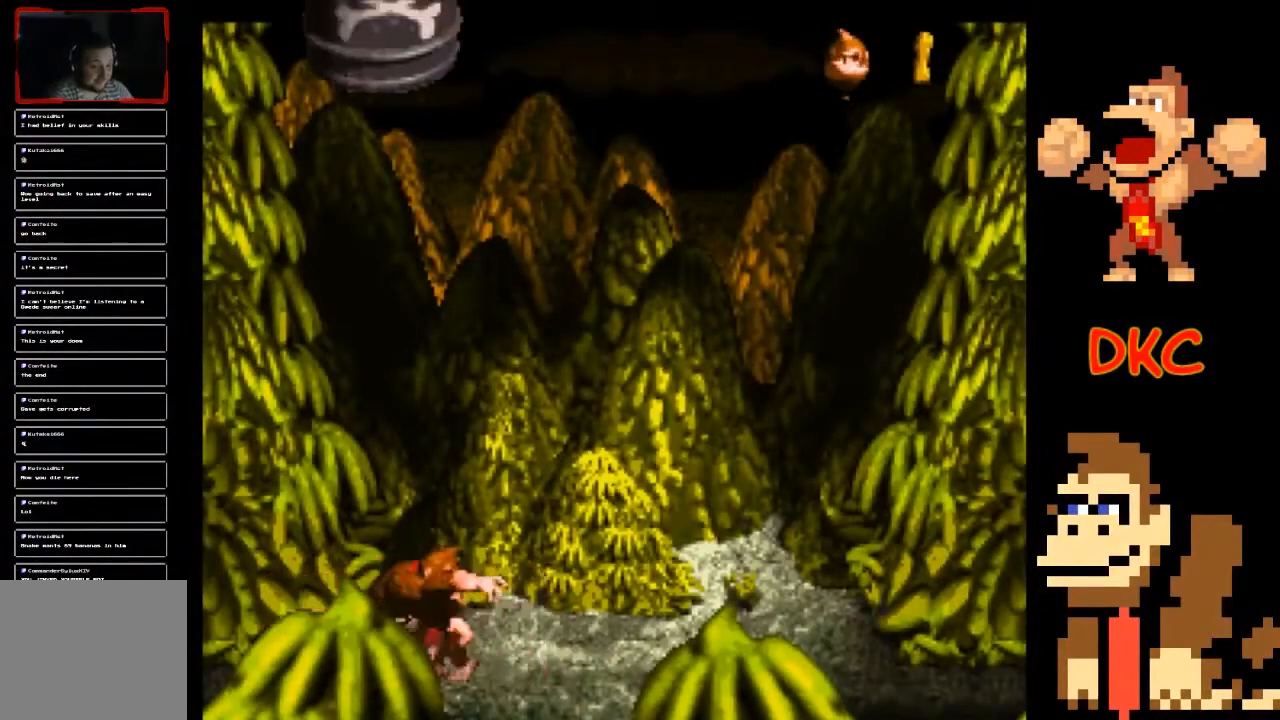
{"buttons": ["X"], "left_stick": "right", "right_stick": "center", "events": [[500, "left_stick", "right"]]}
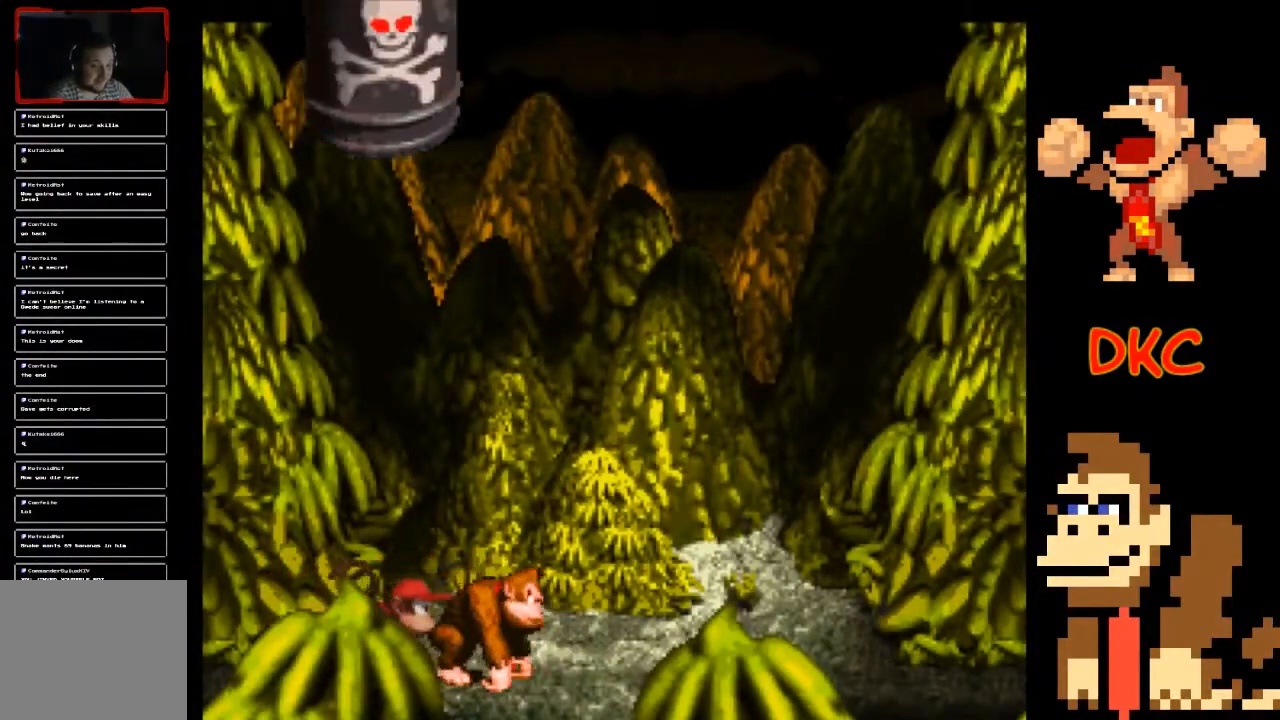
{"buttons": ["X"], "left_stick": "center", "right_stick": "center", "events": [[267, "left_stick", "center"]]}
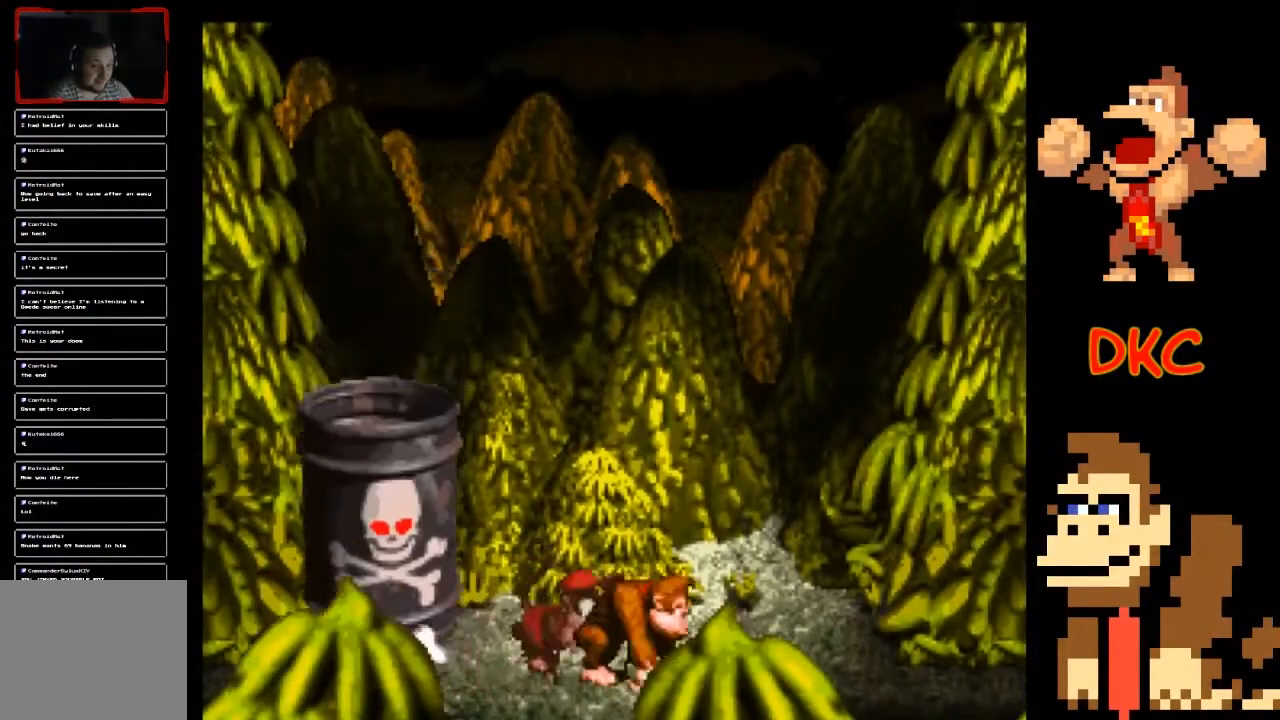
{"buttons": ["X"], "left_stick": "center", "right_stick": "center", "events": []}
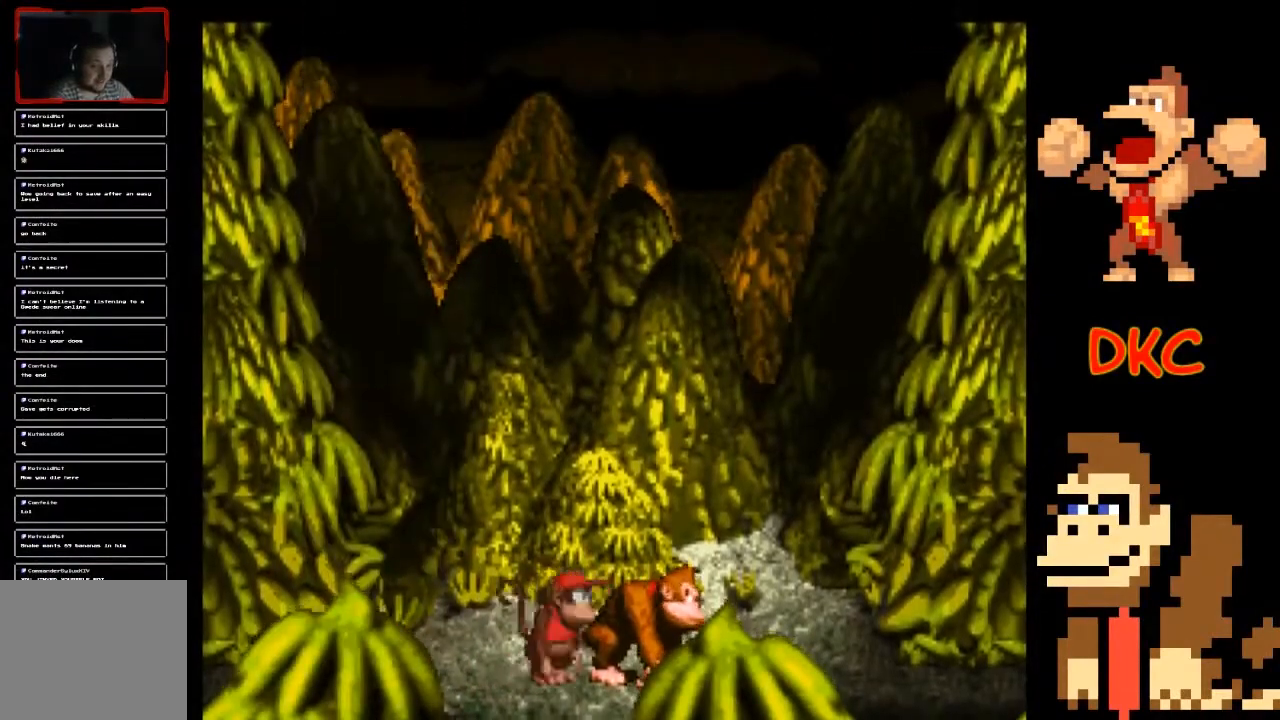
{"buttons": ["X"], "left_stick": "left", "right_stick": "center", "events": [[400, "left_stick", "left"]]}
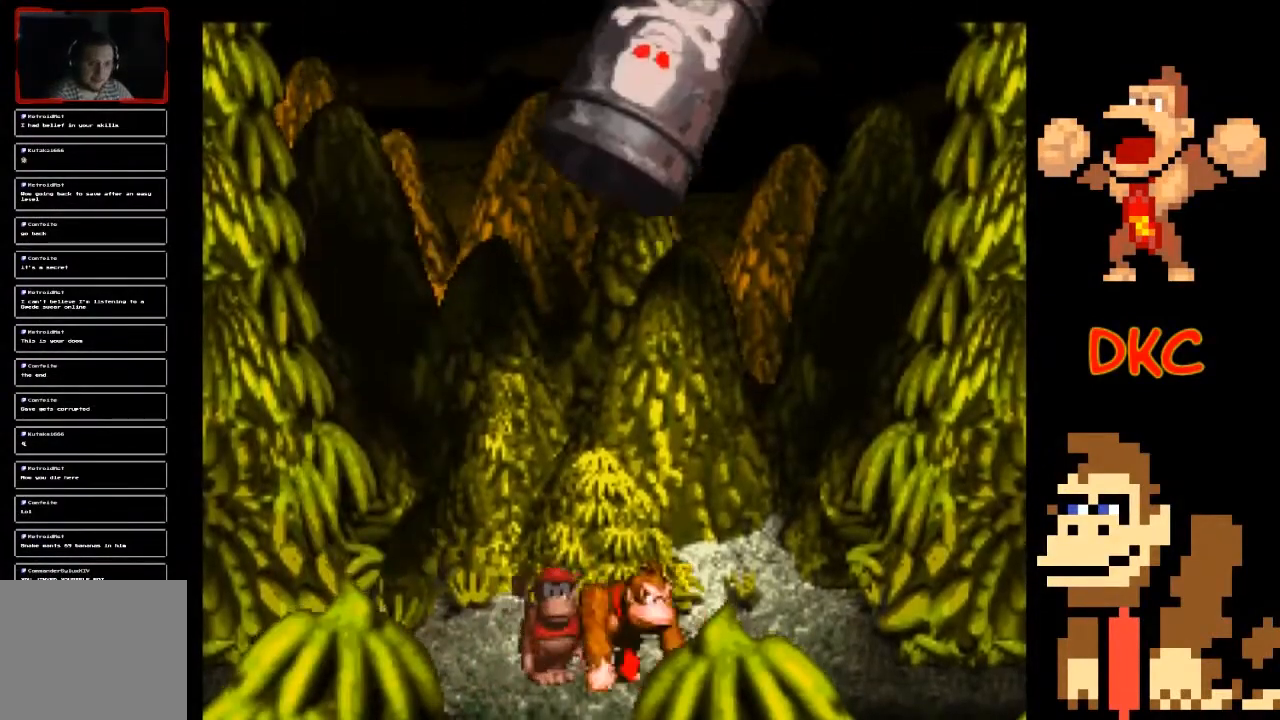
{"buttons": ["X"], "left_stick": "center", "right_stick": "center", "events": [[500, "left_stick", "center"]]}
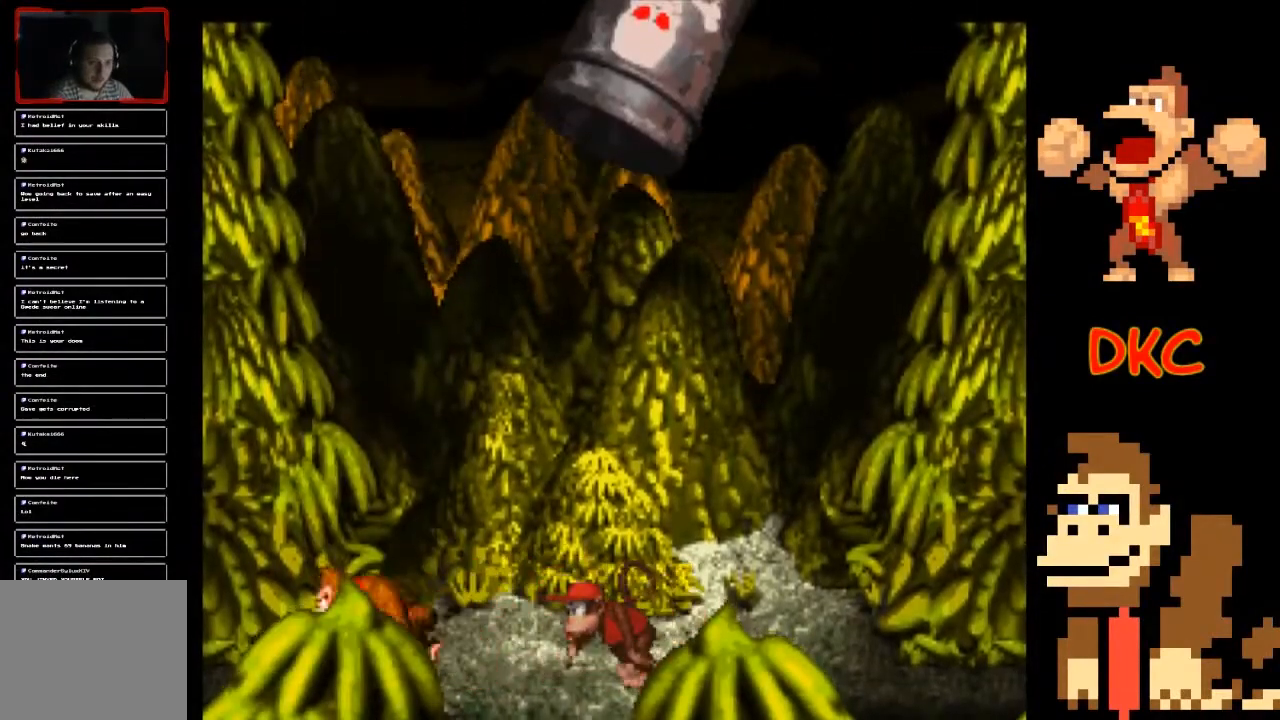
{"buttons": ["A", "X"], "left_stick": "center", "right_stick": "center", "events": [[367, "left_stick", "left"], [500, "A", "down"], [500, "left_stick", "center"]]}
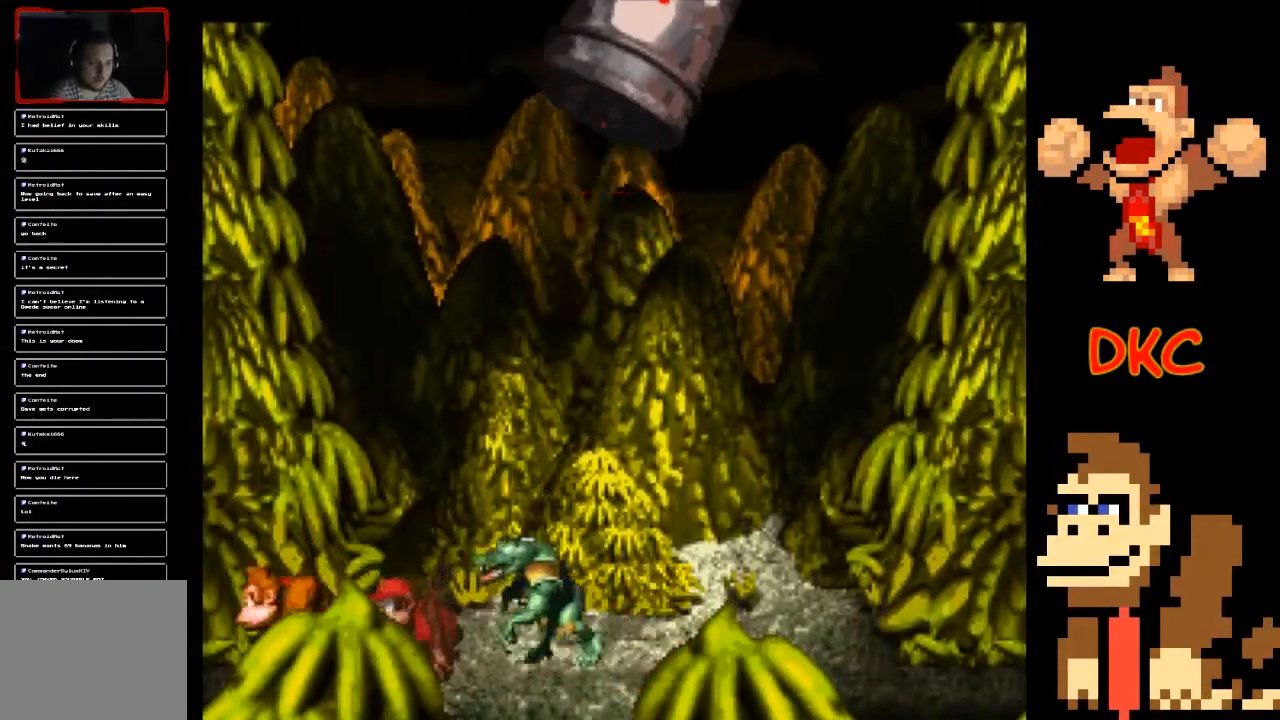
{"buttons": ["X"], "left_stick": "left", "right_stick": "center", "events": [[67, "left_stick", "right"], [400, "A", "up"], [433, "left_stick", "left"]]}
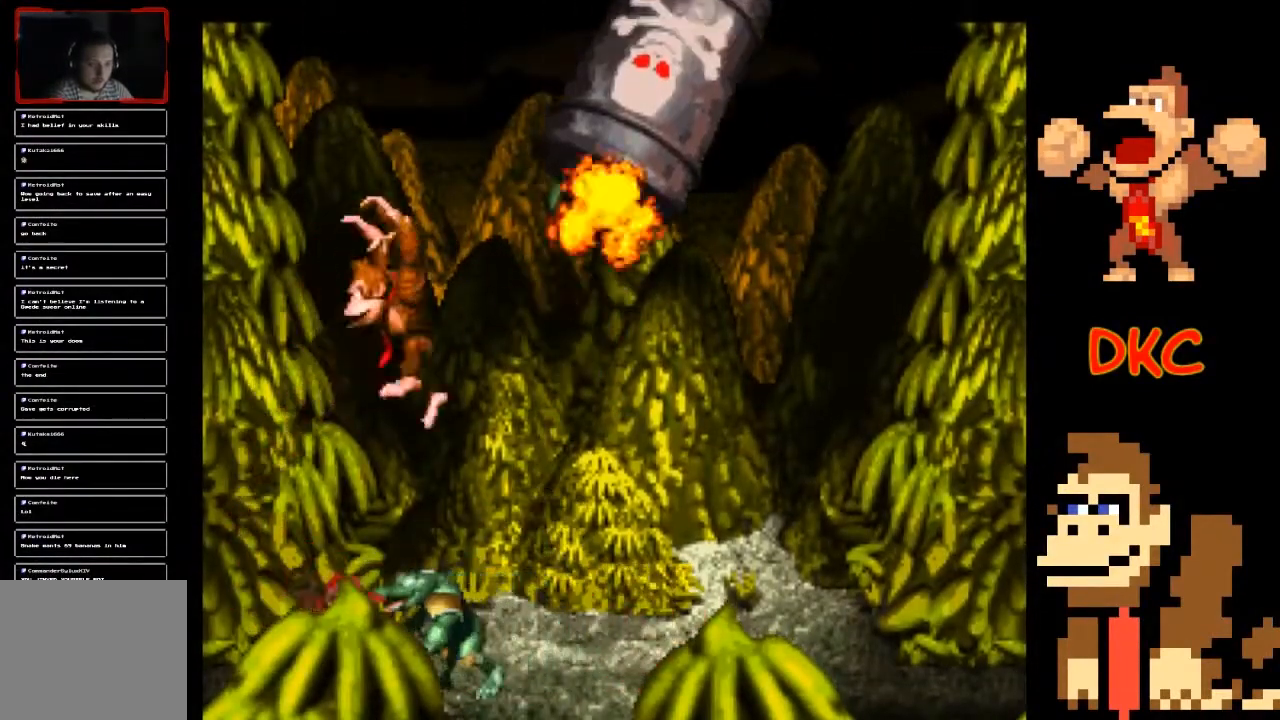
{"buttons": ["A", "X"], "left_stick": "right", "right_stick": "center", "events": [[67, "left_stick", "right"], [167, "left_stick", "left"], [267, "A", "down"], [300, "left_stick", "center"], [367, "left_stick", "right"]]}
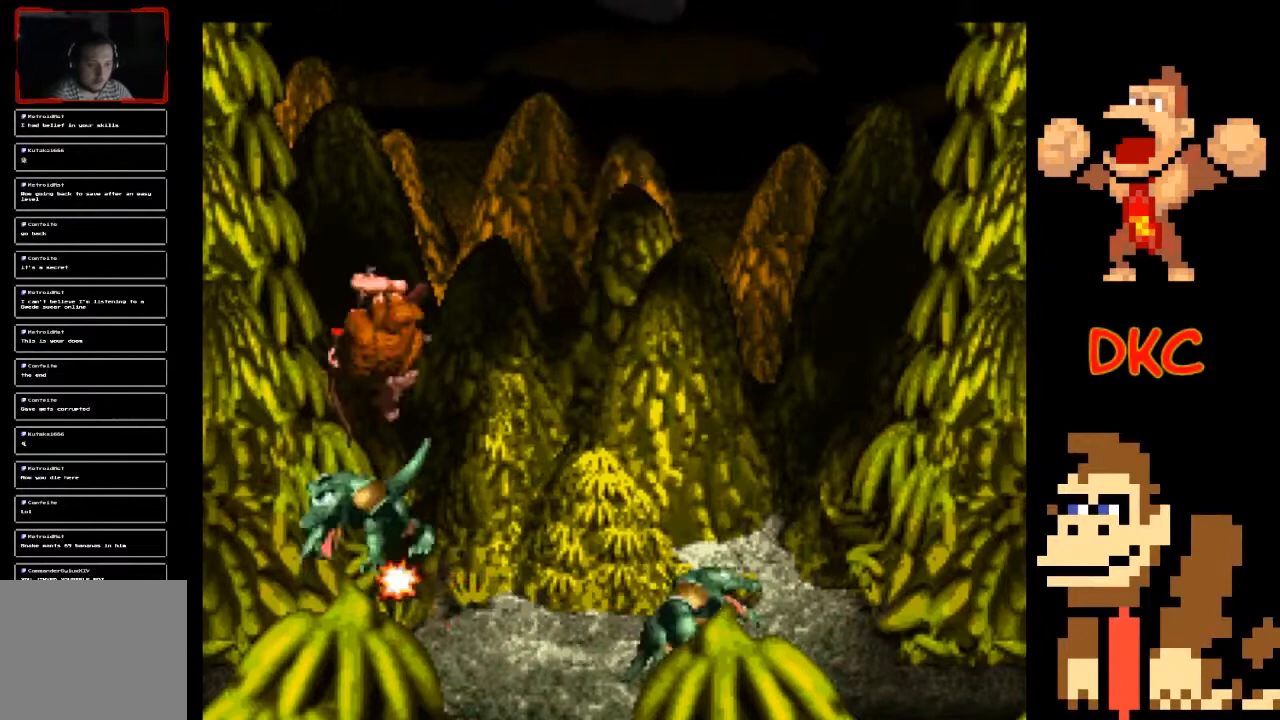
{"buttons": ["A", "X"], "left_stick": "right", "right_stick": "center", "events": [[200, "A", "up"], [233, "left_stick", "left"], [400, "left_stick", "right"], [433, "A", "down"]]}
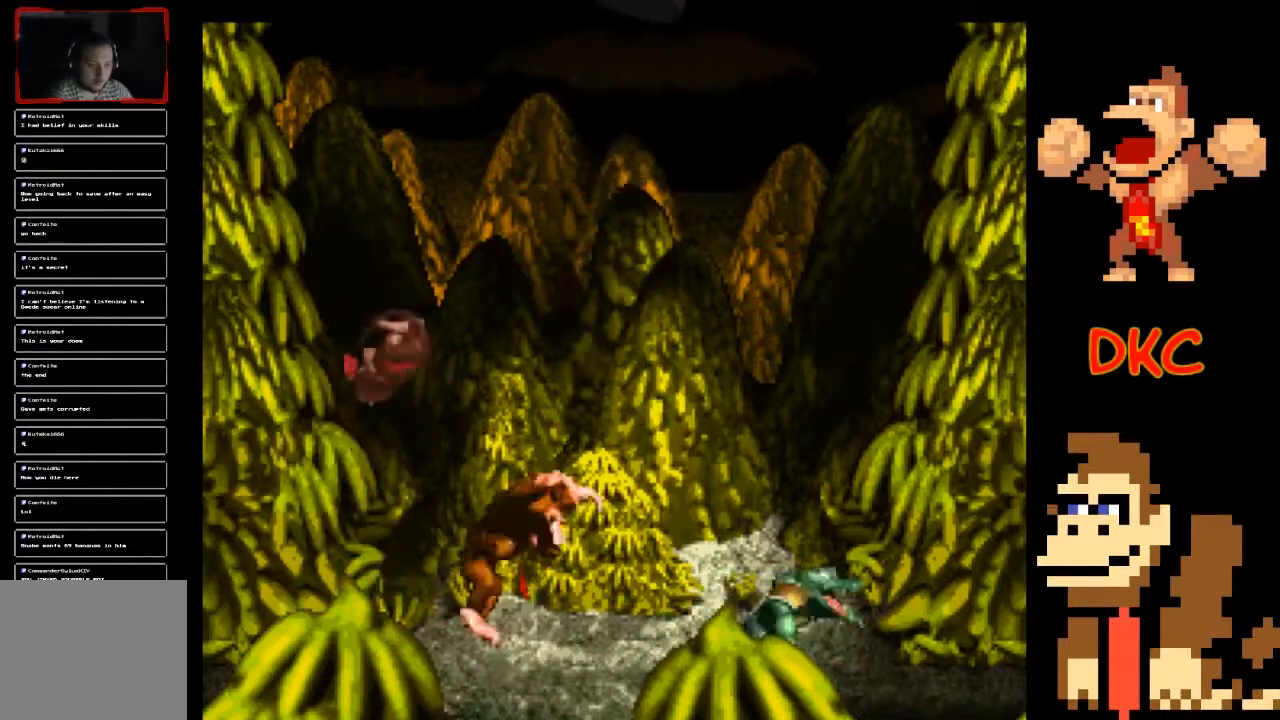
{"buttons": ["A", "X"], "left_stick": "right", "right_stick": "center", "events": []}
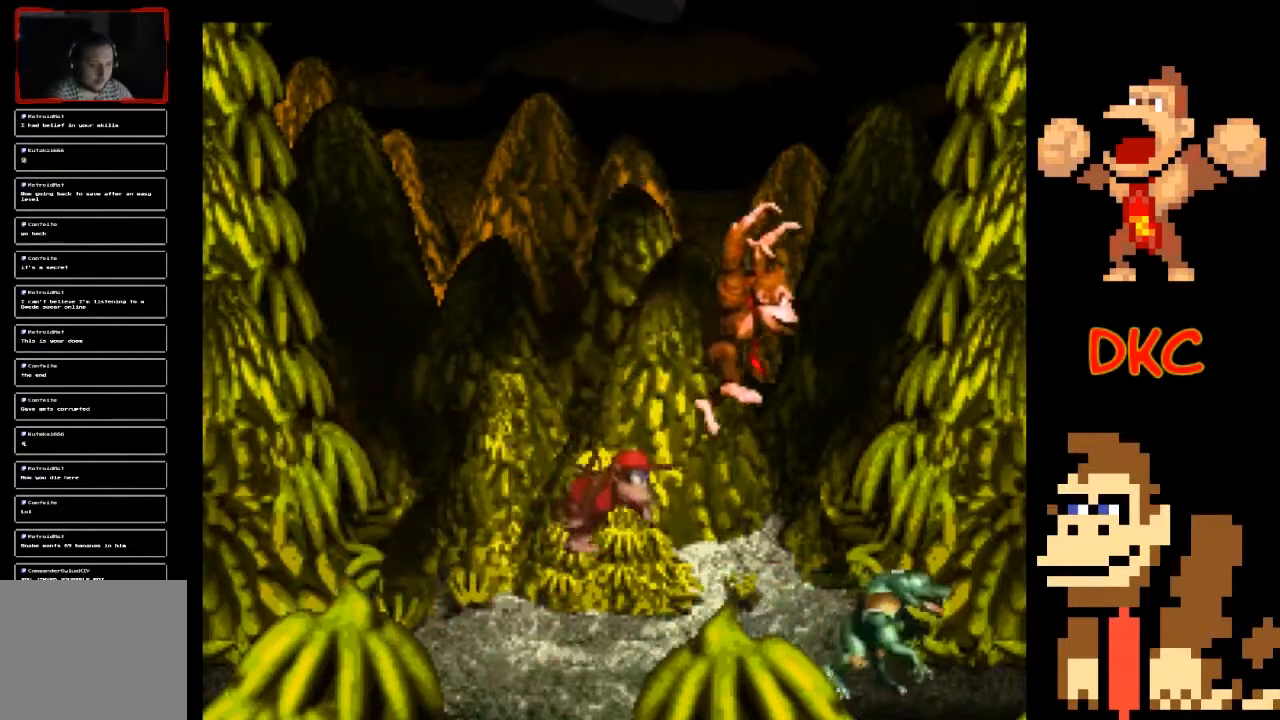
{"buttons": ["A", "X"], "left_stick": "left", "right_stick": "center", "events": [[333, "left_stick", "left"]]}
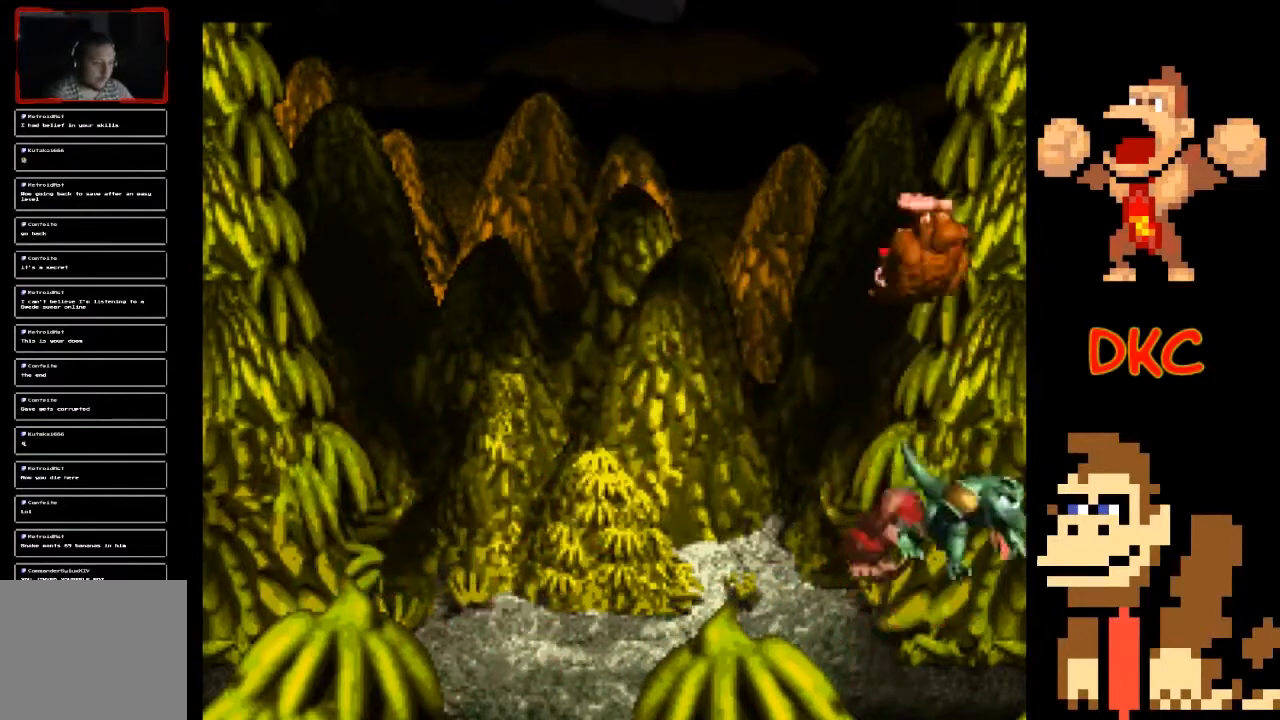
{"buttons": ["X"], "left_stick": "center", "right_stick": "center", "events": [[167, "A", "up"], [200, "left_stick", "center"]]}
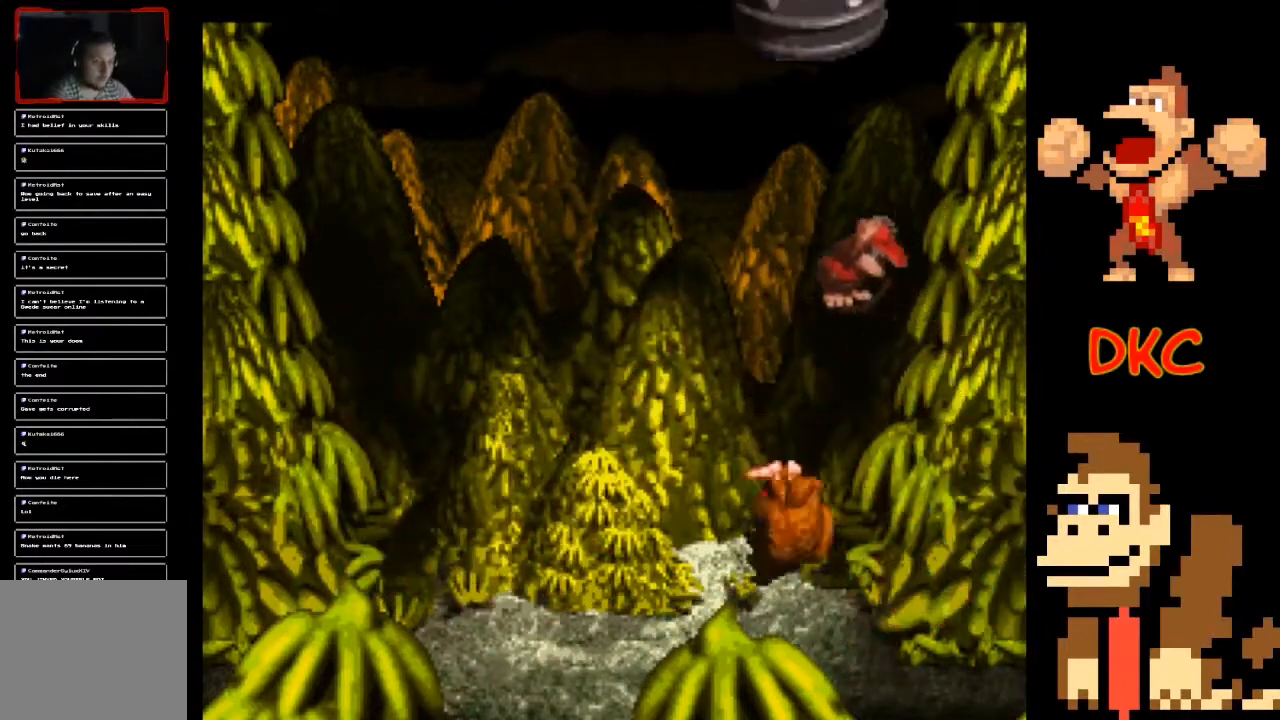
{"buttons": ["X"], "left_stick": "left", "right_stick": "center", "events": [[167, "left_stick", "left"]]}
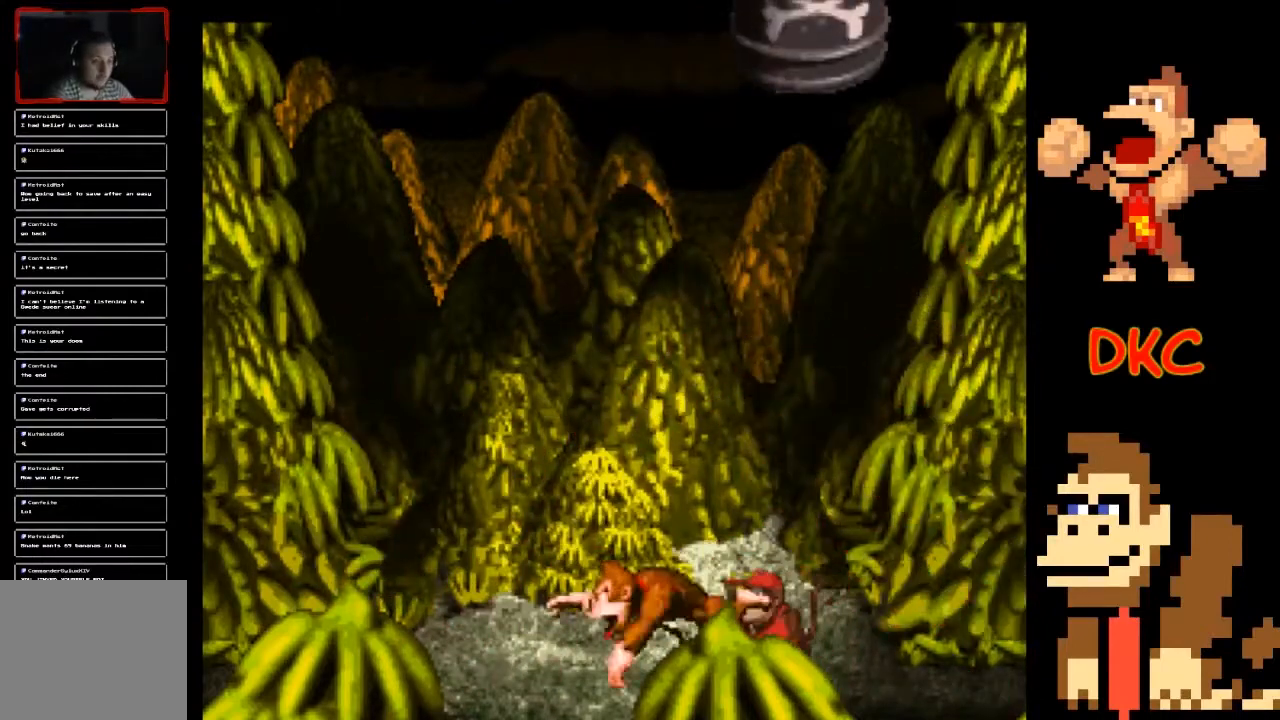
{"buttons": ["X"], "left_stick": "center", "right_stick": "center", "events": [[200, "left_stick", "center"]]}